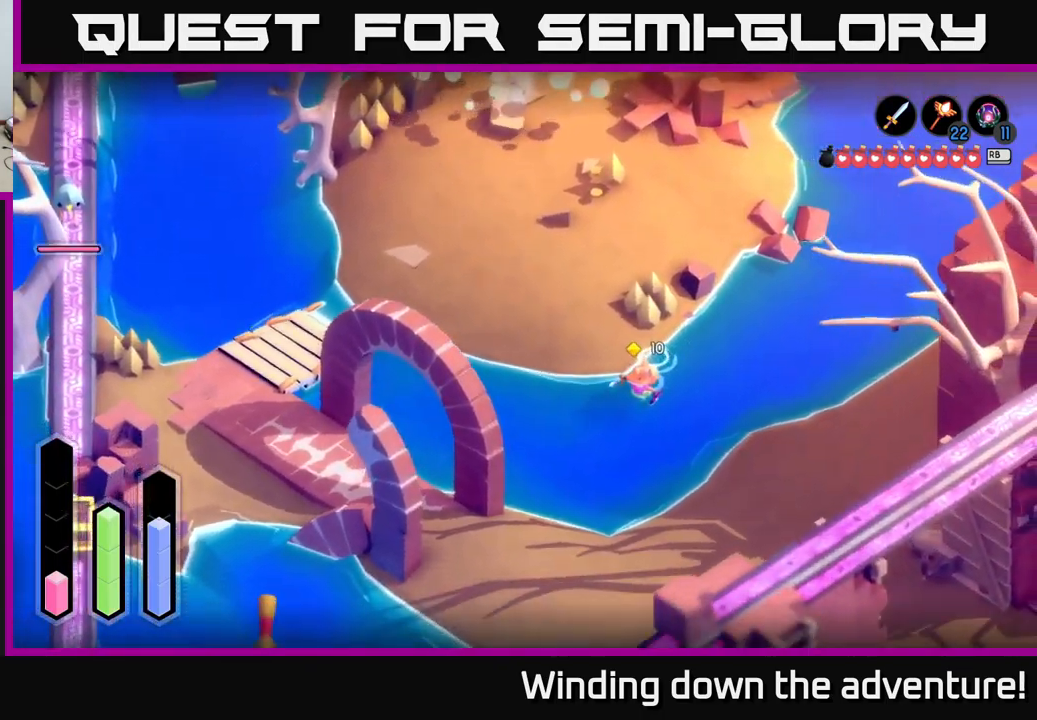
Gameplay with a controller (Xbox layout); each line is a JSON object with the inputs held at the frame after it. "events" lists button and stick changes between this image and that frame as [ms after this image, input, new state], when the widget could be followed in between.
{"buttons": [], "left_stick": "up-left", "right_stick": "center", "events": [[16, "L2", "down"], [216, "left_stick", "down-right"], [366, "left_stick", "up-left"], [416, "right_stick", "center"], [450, "L2", "up"]]}
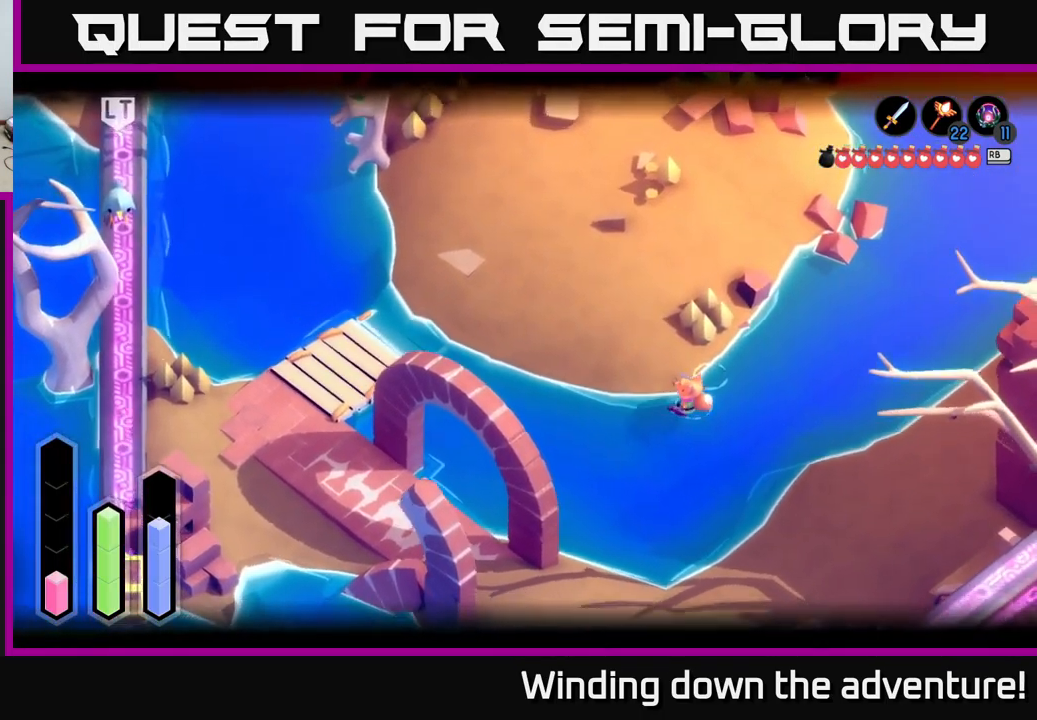
{"buttons": [], "left_stick": "up-left", "right_stick": "center", "events": [[100, "A", "down"], [216, "left_stick", "left"], [416, "A", "up"], [433, "left_stick", "up-left"]]}
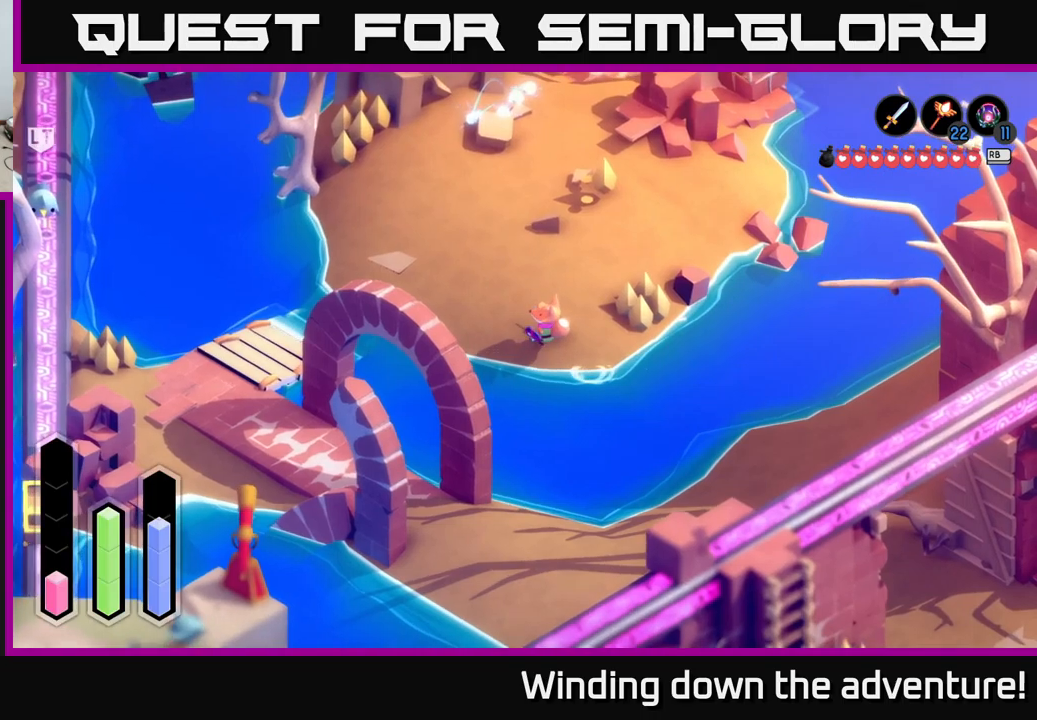
{"buttons": [], "left_stick": "down-left", "right_stick": "center", "events": [[267, "A", "down"], [400, "left_stick", "down-left"], [417, "A", "up"]]}
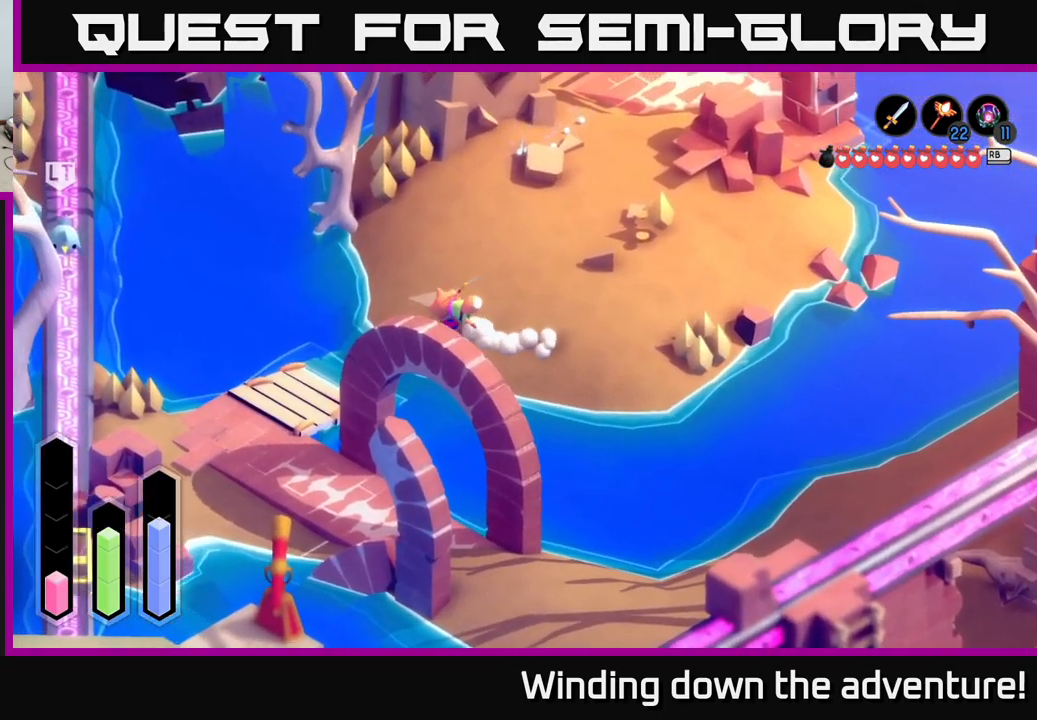
{"buttons": [], "left_stick": "down", "right_stick": "center", "events": [[133, "left_stick", "down"]]}
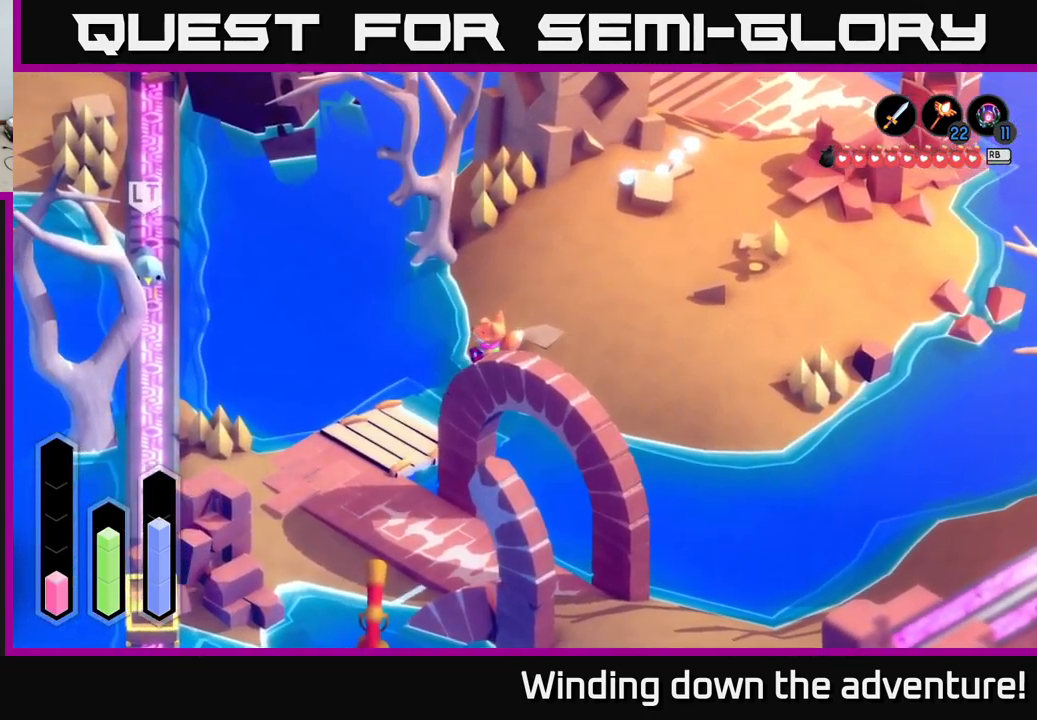
{"buttons": ["A"], "left_stick": "down", "right_stick": "center", "events": [[133, "left_stick", "down-left"], [333, "A", "down"], [417, "left_stick", "down"]]}
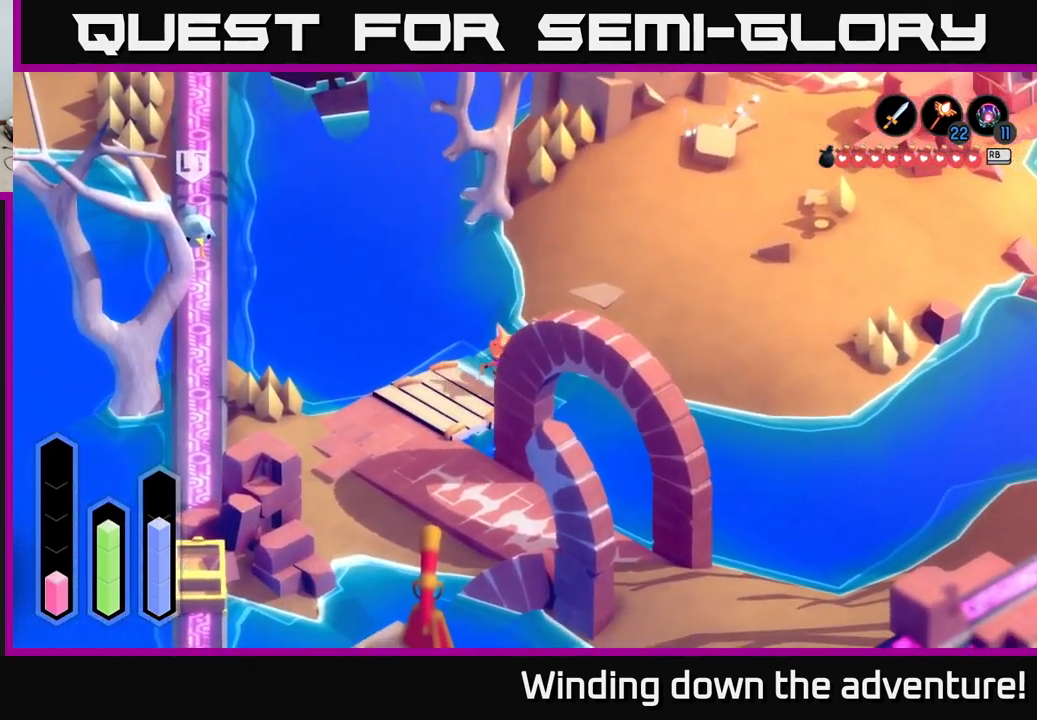
{"buttons": [], "left_stick": "down", "right_stick": "center", "events": [[50, "A", "up"], [217, "left_stick", "down-left"], [450, "left_stick", "down"]]}
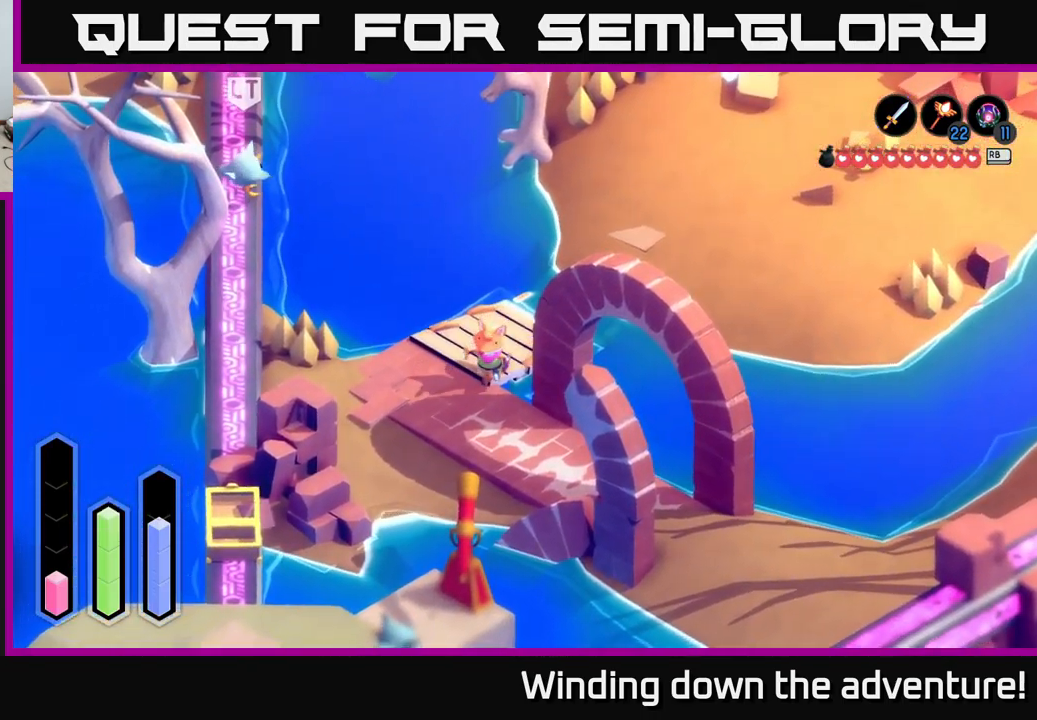
{"buttons": ["A"], "left_stick": "down-right", "right_stick": "center", "events": [[233, "A", "down"], [233, "left_stick", "down-right"]]}
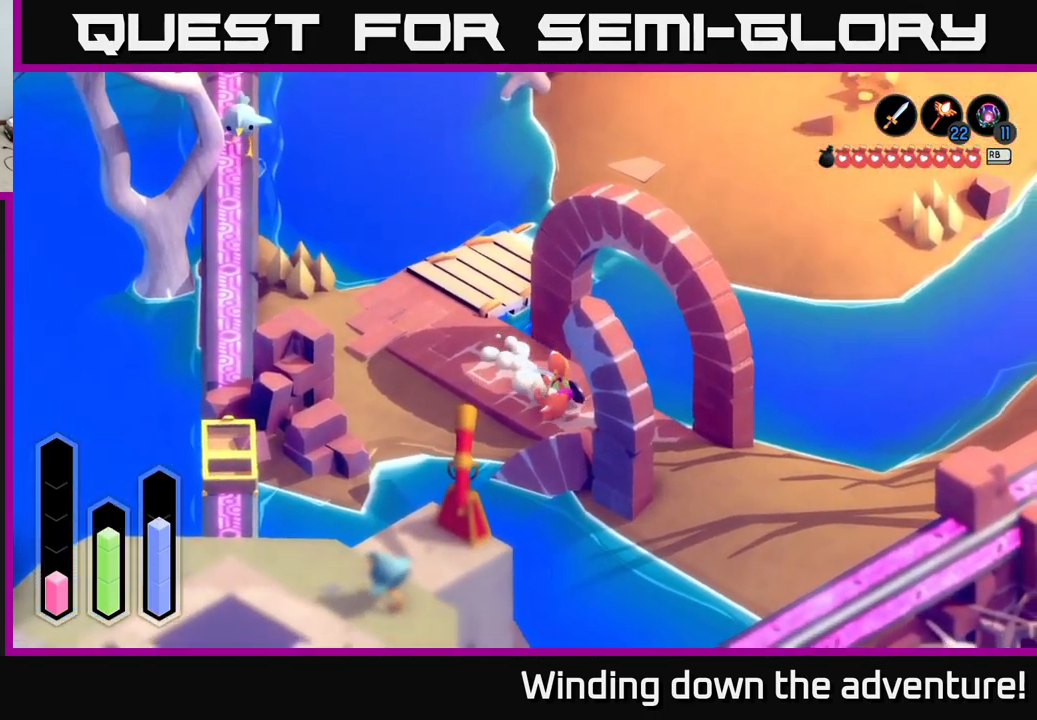
{"buttons": [], "left_stick": "down", "right_stick": "center", "events": [[50, "left_stick", "center"], [150, "left_stick", "down"], [350, "A", "up"]]}
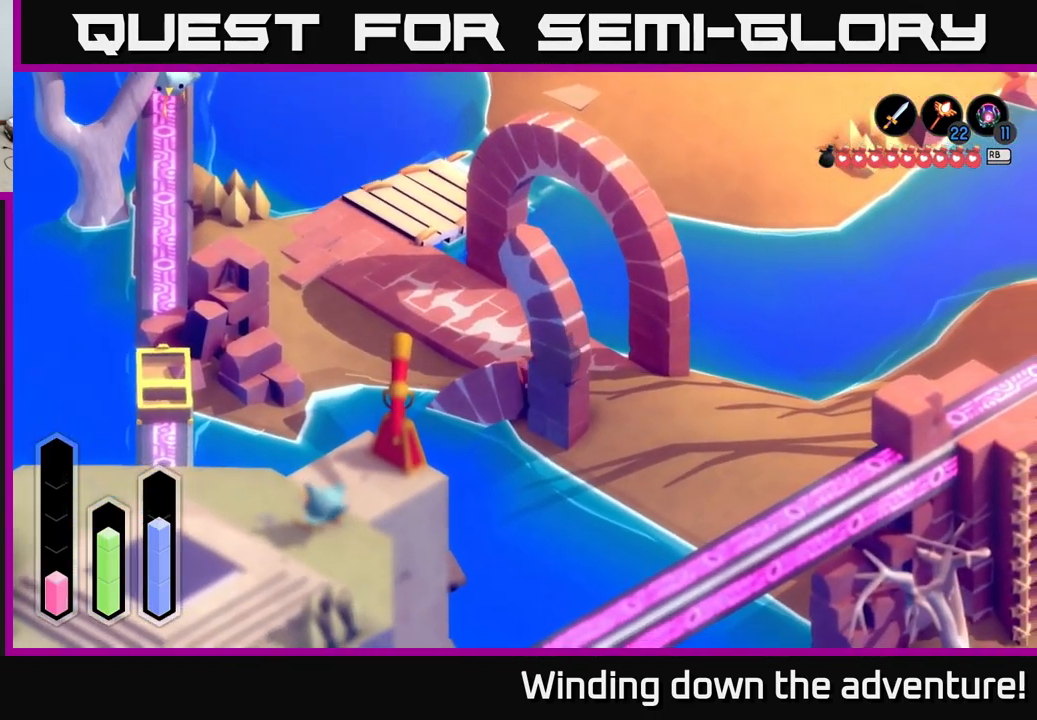
{"buttons": ["A"], "left_stick": "right", "right_stick": "center", "events": [[17, "left_stick", "down-right"], [100, "A", "down"], [467, "left_stick", "right"]]}
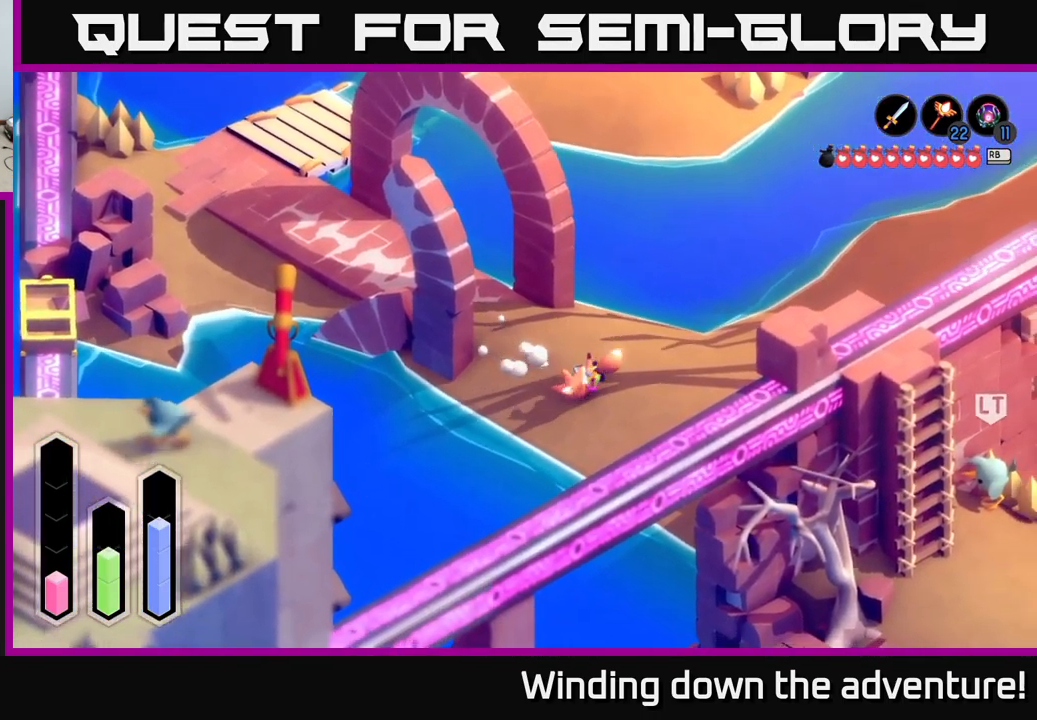
{"buttons": [], "left_stick": "up-right", "right_stick": "center", "events": [[100, "left_stick", "up-right"], [433, "A", "up"]]}
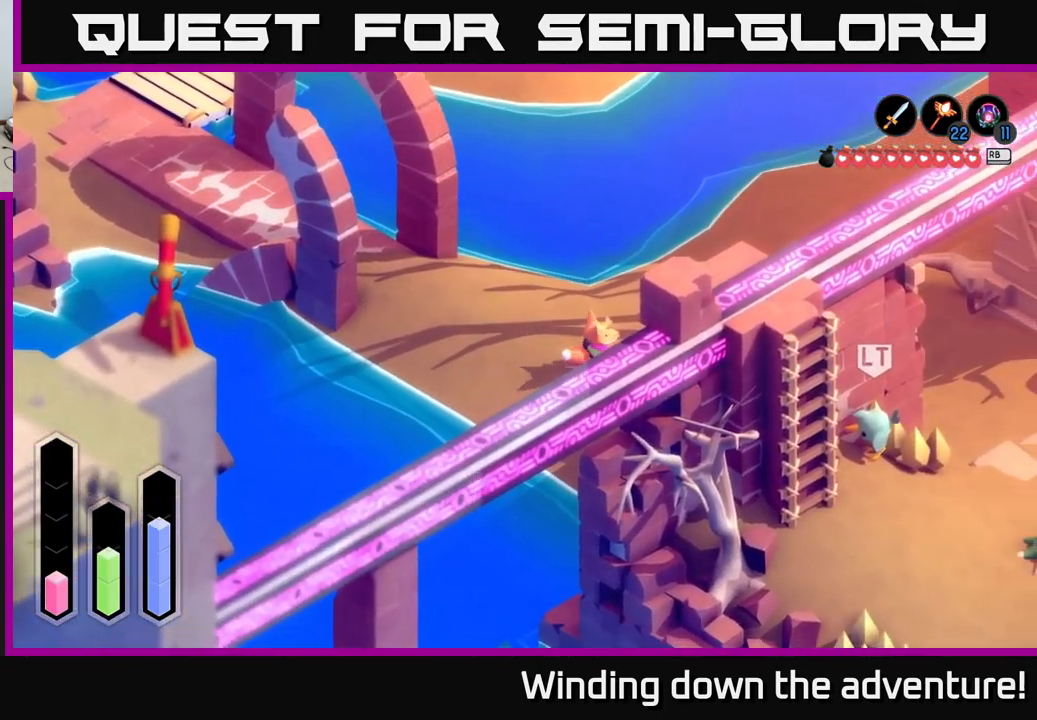
{"buttons": ["L2"], "left_stick": "up-right", "right_stick": "center", "events": [[250, "L2", "down"]]}
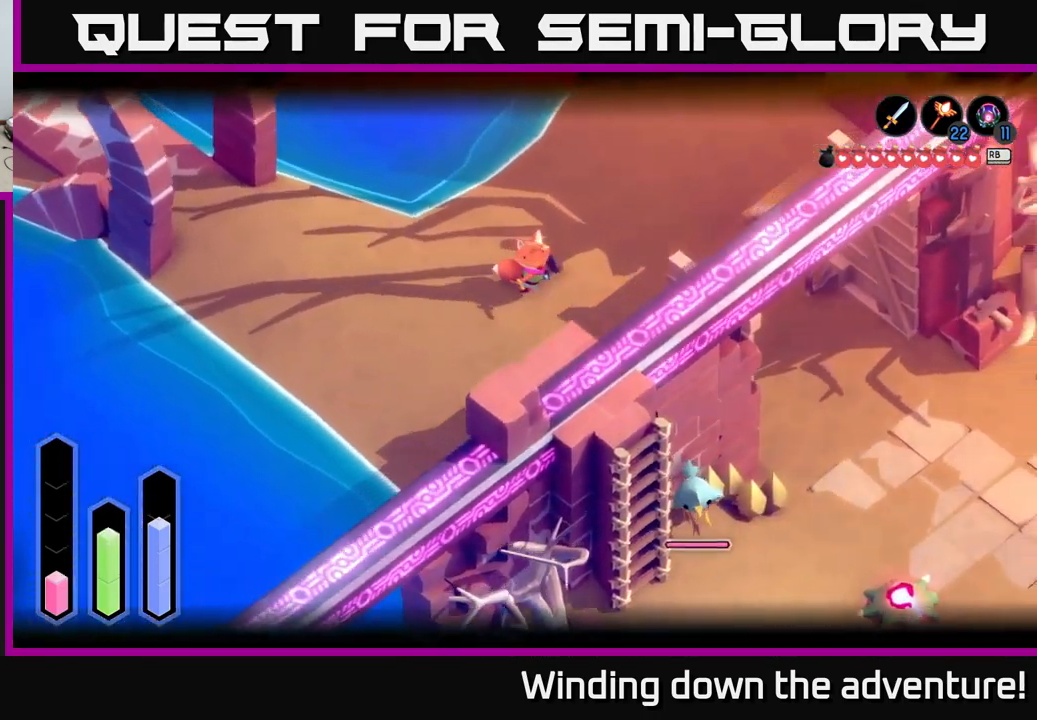
{"buttons": ["L2"], "left_stick": "right", "right_stick": "center", "events": [[133, "left_stick", "up"], [250, "left_stick", "up-right"], [350, "left_stick", "right"]]}
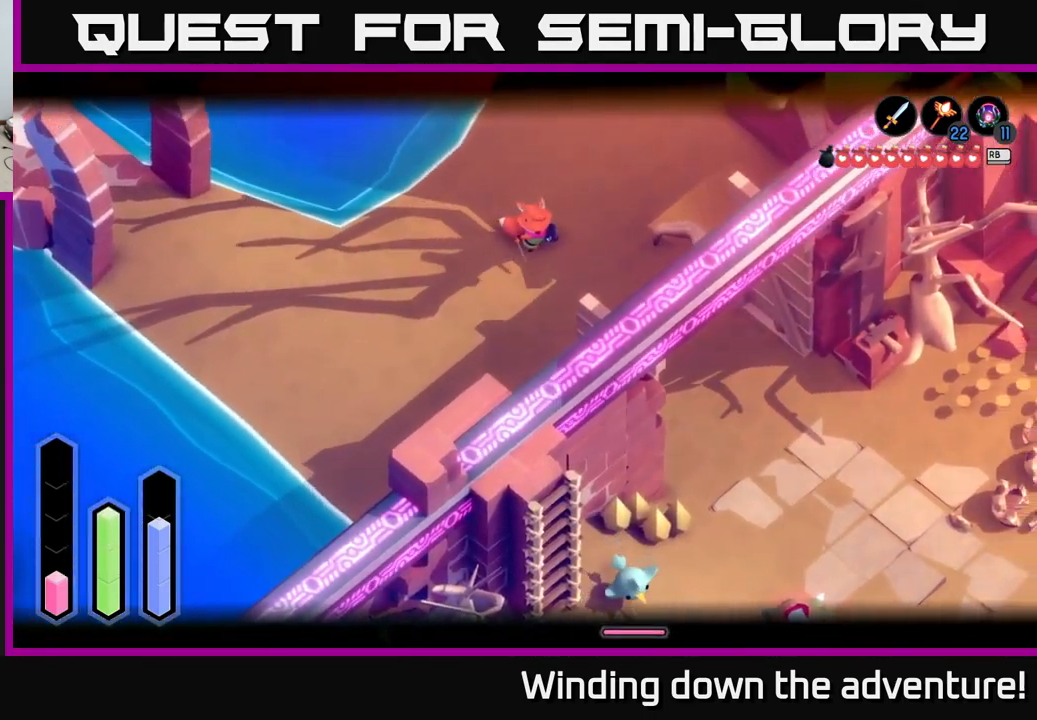
{"buttons": ["L2"], "left_stick": "left", "right_stick": "center", "events": [[117, "left_stick", "up-right"], [250, "B", "down"], [284, "left_stick", "up-left"], [334, "B", "up"], [400, "left_stick", "left"]]}
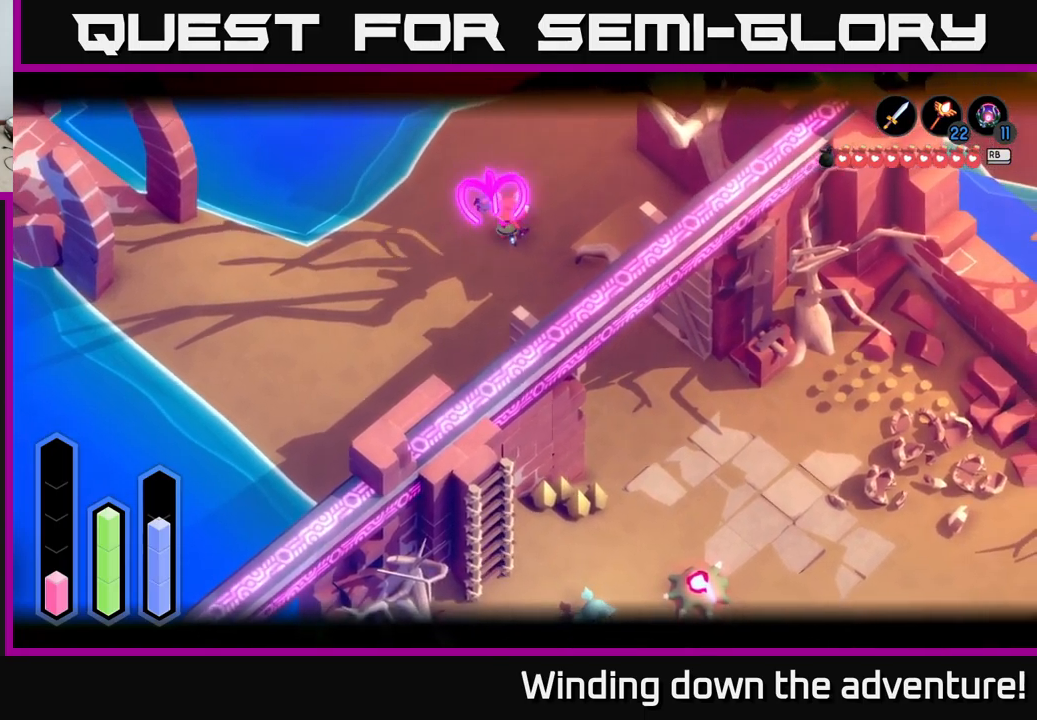
{"buttons": ["L2"], "left_stick": "left", "right_stick": "center", "events": [[217, "left_stick", "center"], [434, "left_stick", "left"]]}
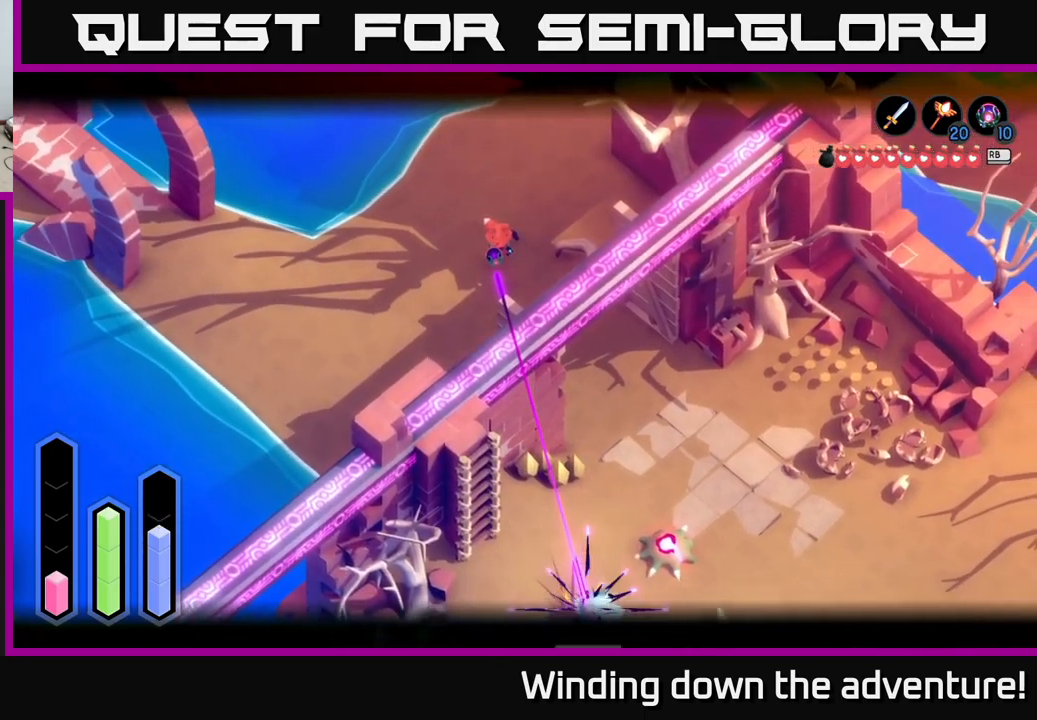
{"buttons": [], "left_stick": "right", "right_stick": "center", "events": [[134, "left_stick", "center"], [234, "left_stick", "left"], [367, "L2", "up"], [400, "left_stick", "right"]]}
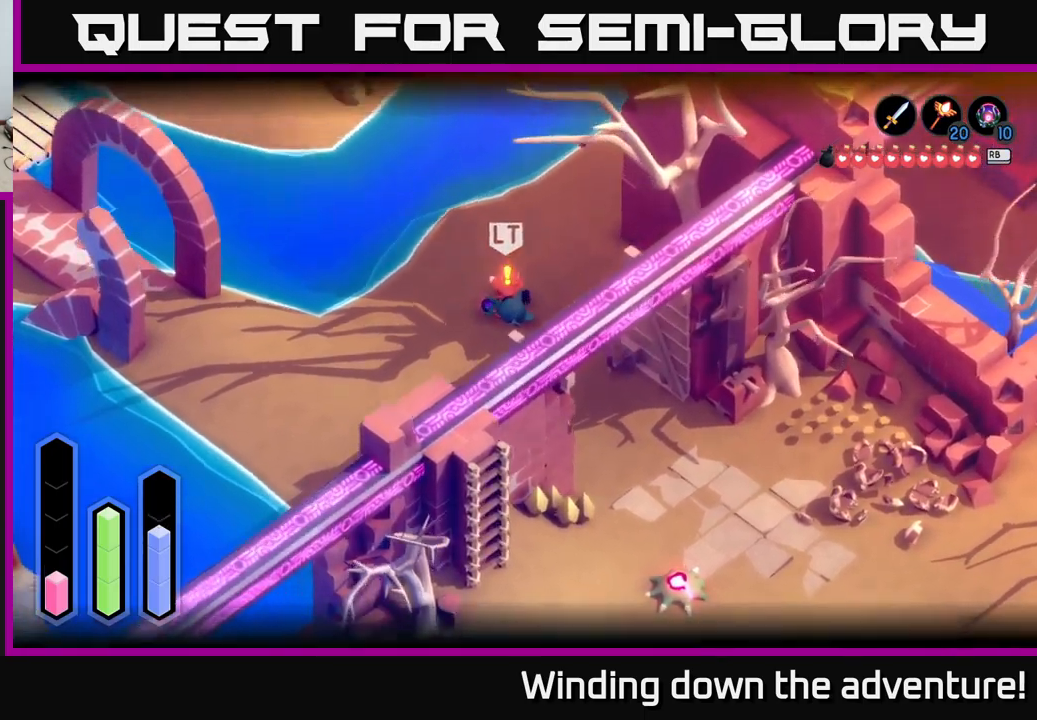
{"buttons": [], "left_stick": "left", "right_stick": "center", "events": [[34, "left_stick", "down-right"], [467, "left_stick", "left"]]}
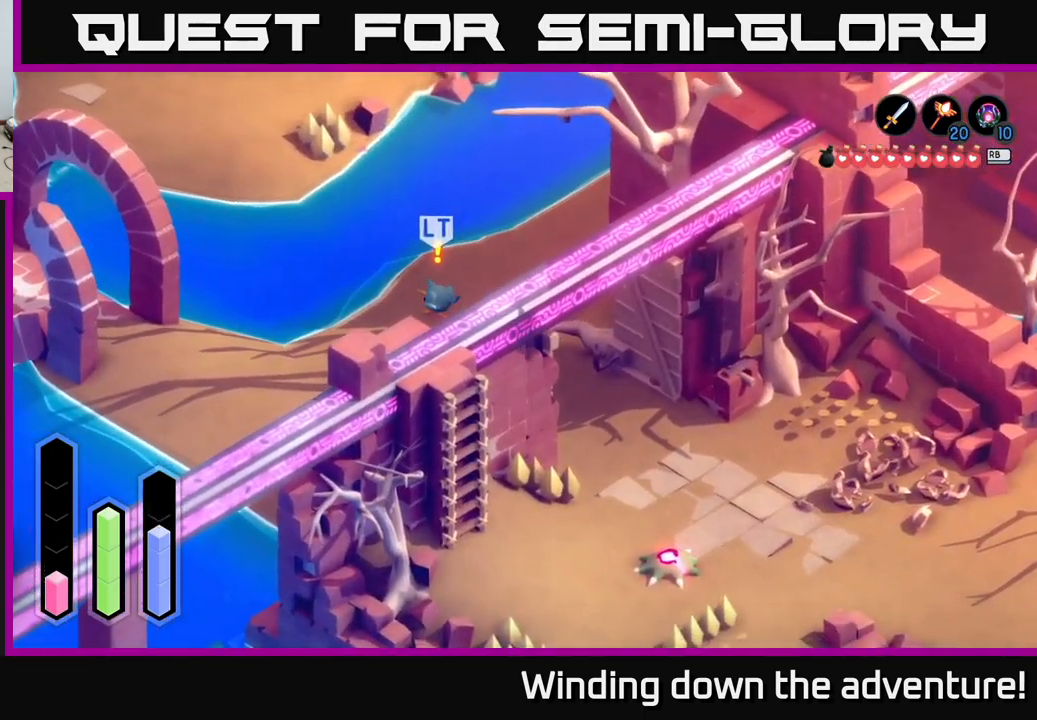
{"buttons": [], "left_stick": "up-left", "right_stick": "center", "events": [[17, "left_stick", "up-left"], [117, "left_stick", "up"], [400, "left_stick", "up-left"]]}
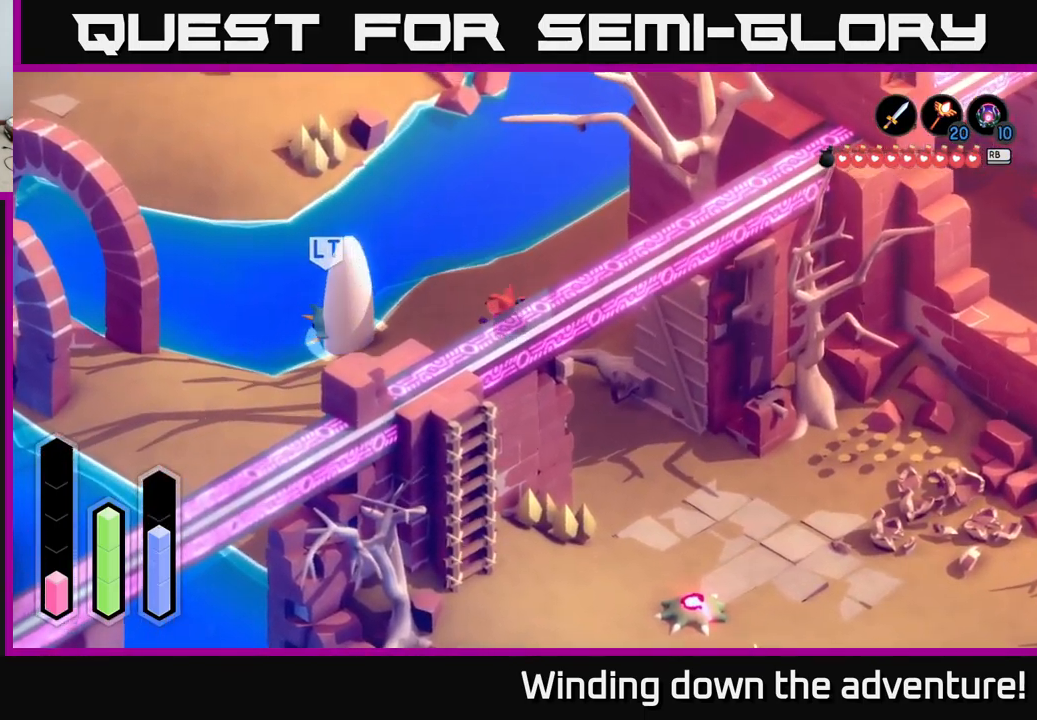
{"buttons": [], "left_stick": "up-left", "right_stick": "center", "events": []}
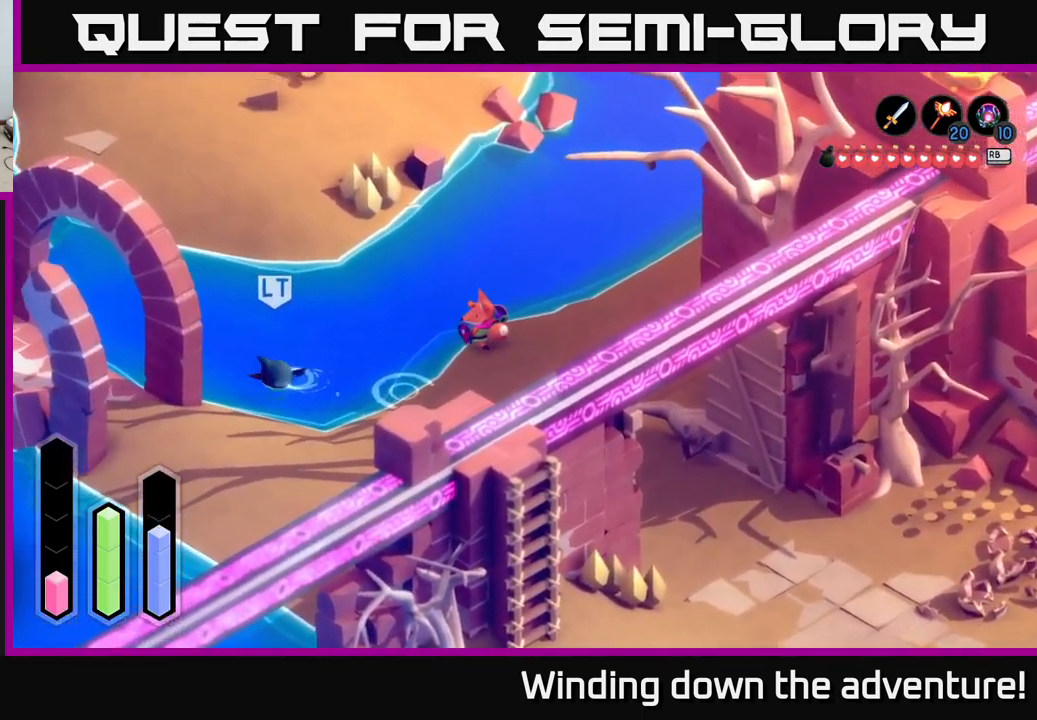
{"buttons": [], "left_stick": "down", "right_stick": "center", "events": [[67, "left_stick", "left"], [284, "left_stick", "up-left"], [417, "left_stick", "down-left"], [484, "left_stick", "down"]]}
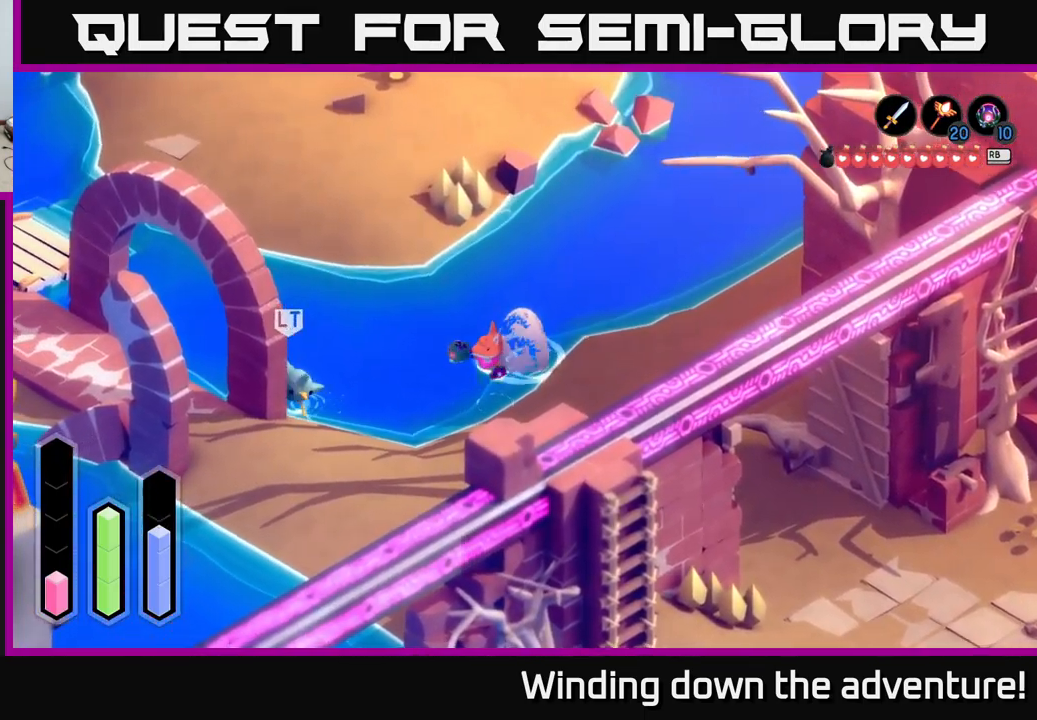
{"buttons": [], "left_stick": "down-right", "right_stick": "center", "events": [[117, "left_stick", "down-right"]]}
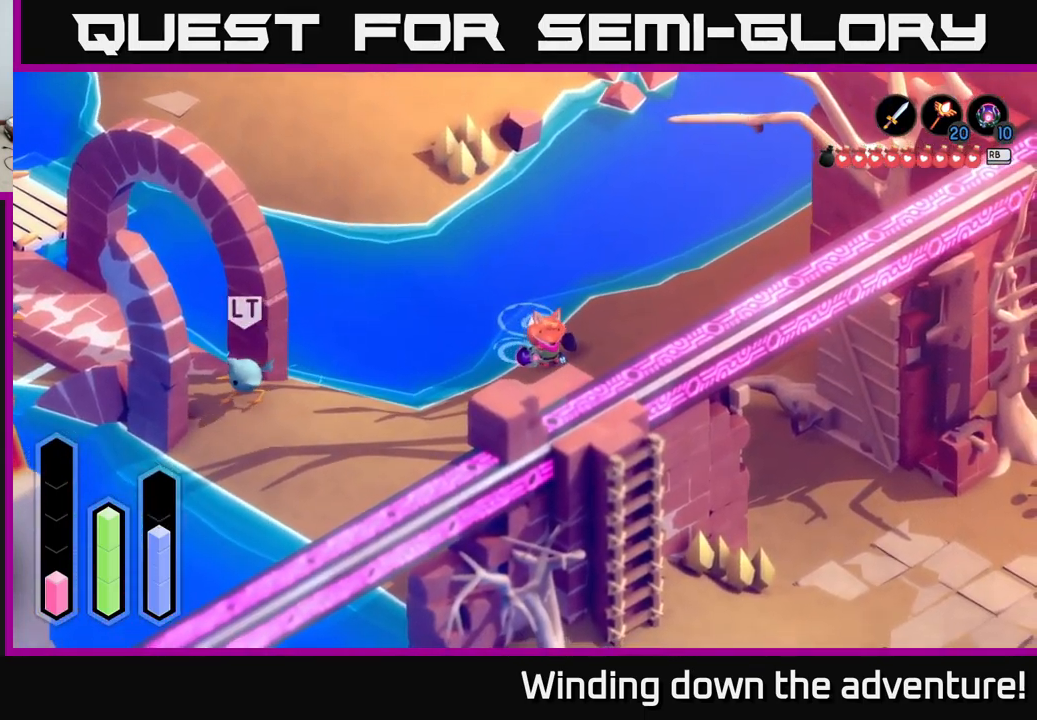
{"buttons": [], "left_stick": "down", "right_stick": "center", "events": [[150, "left_stick", "down"]]}
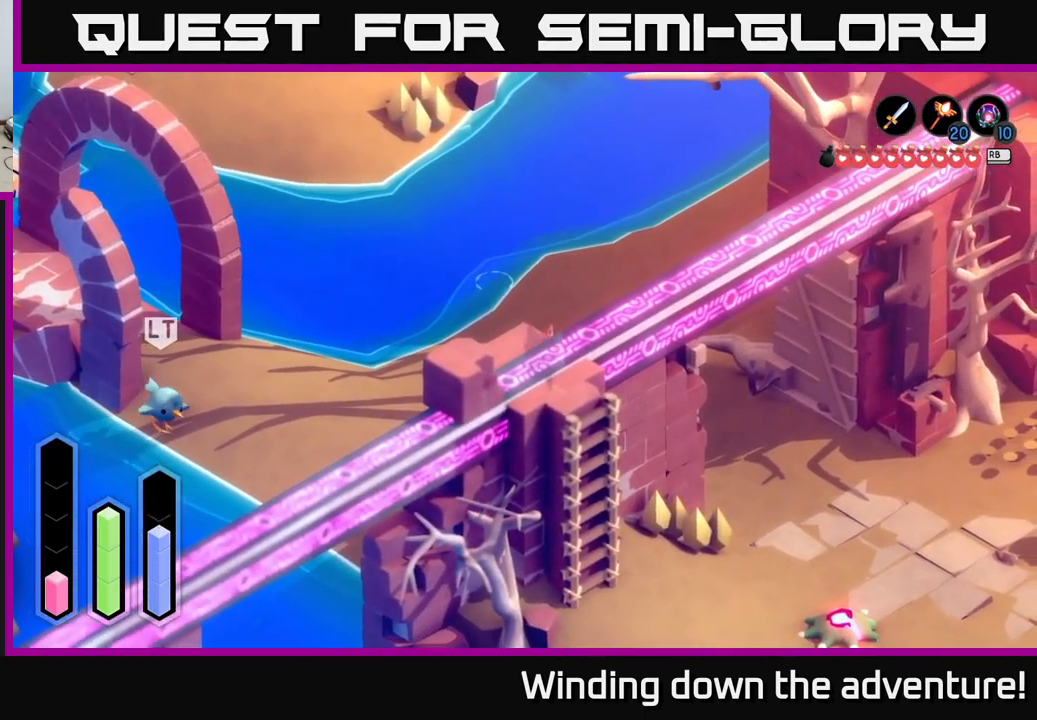
{"buttons": [], "left_stick": "down-right", "right_stick": "center", "events": [[200, "left_stick", "down-right"]]}
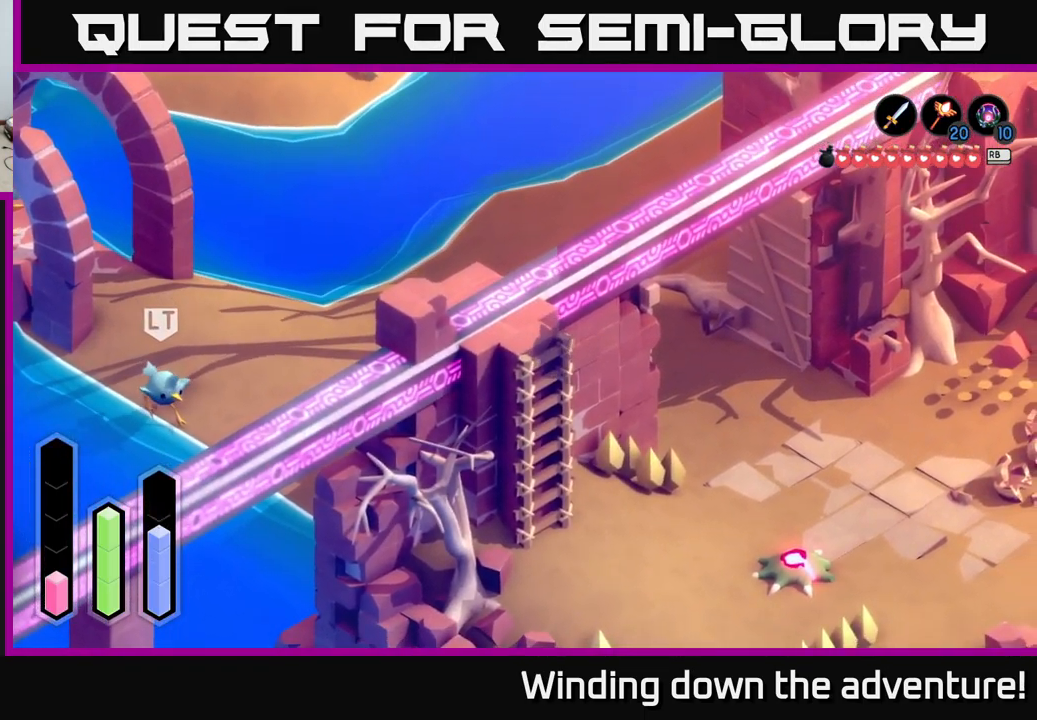
{"buttons": [], "left_stick": "down-right", "right_stick": "center", "events": []}
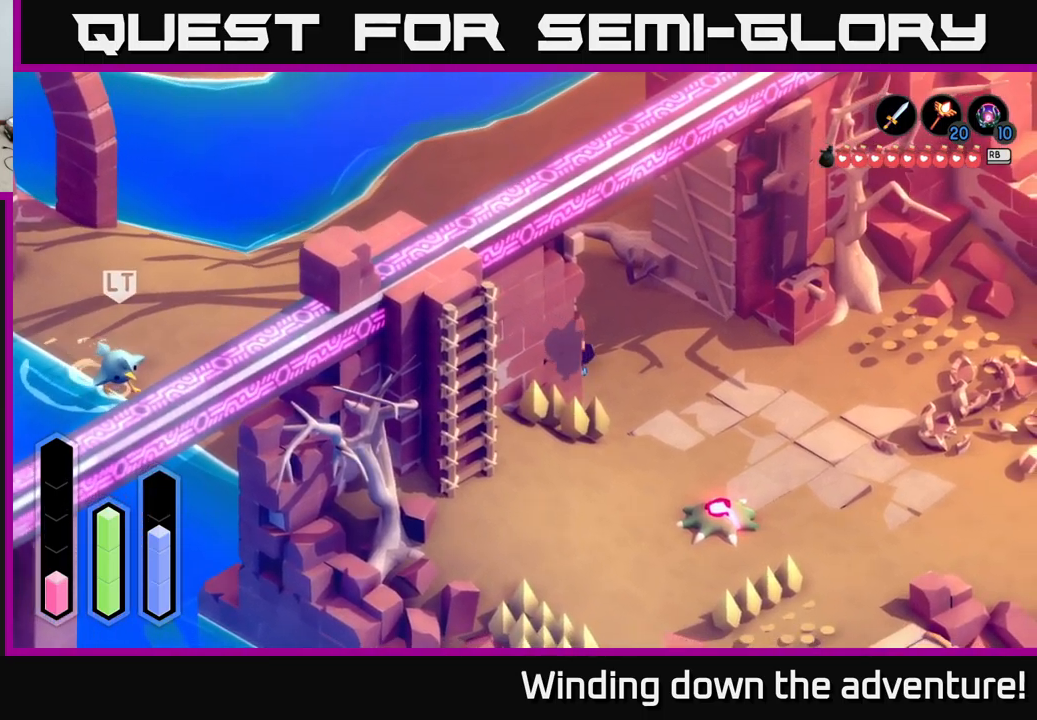
{"buttons": [], "left_stick": "down-right", "right_stick": "center", "events": []}
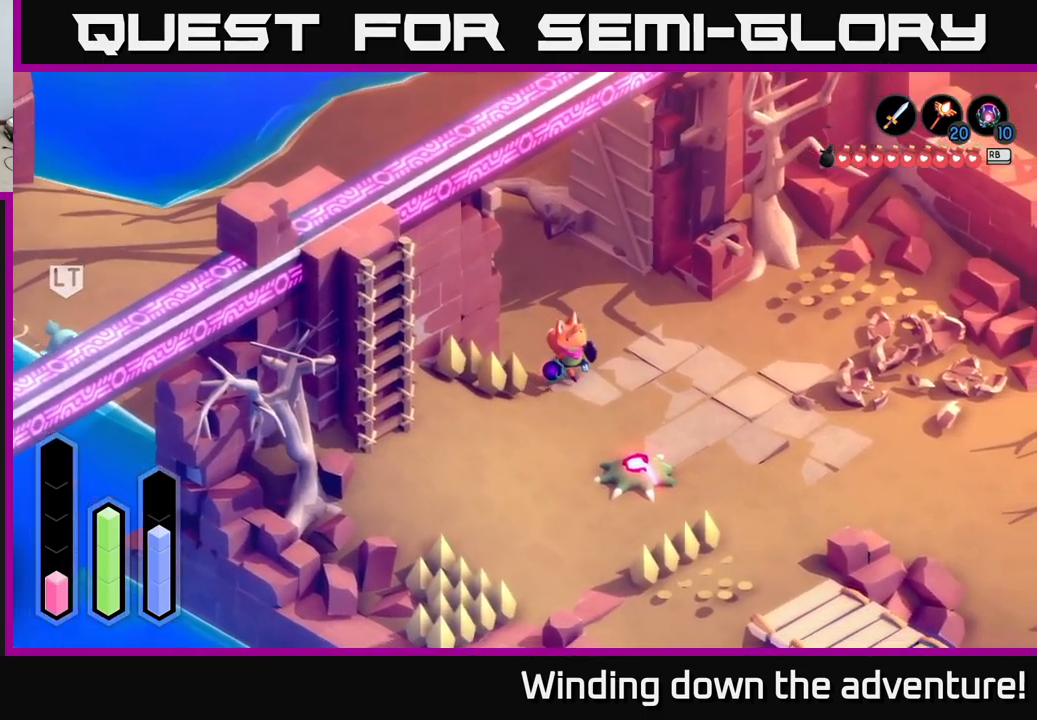
{"buttons": [], "left_stick": "right", "right_stick": "center", "events": [[133, "left_stick", "right"]]}
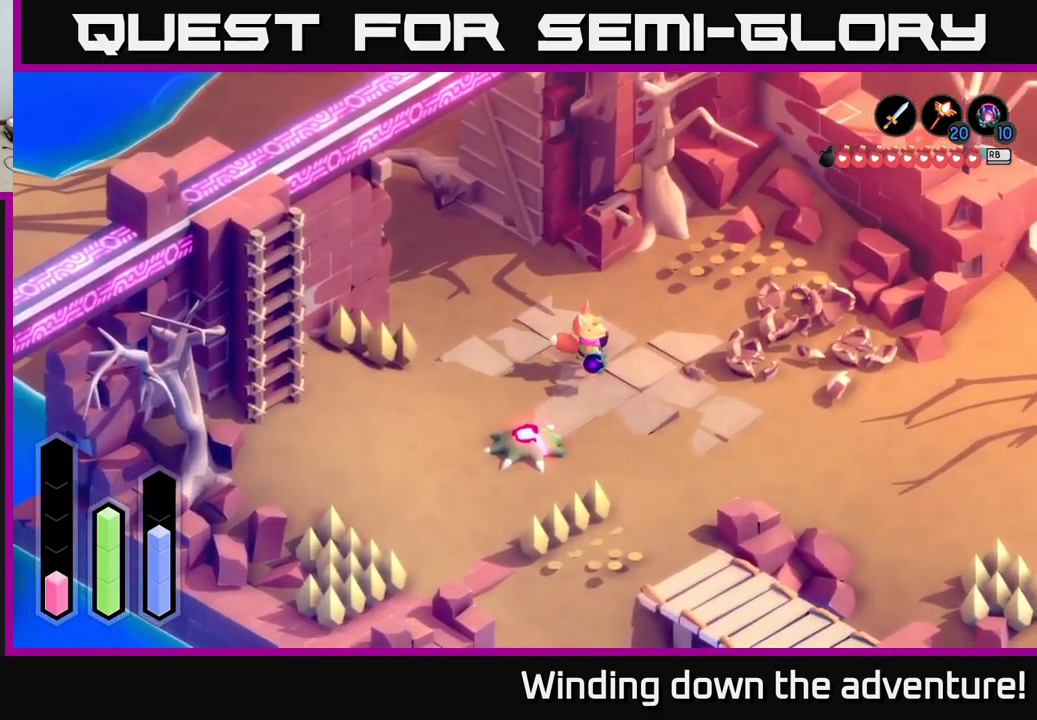
{"buttons": ["A"], "left_stick": "down", "right_stick": "center", "events": [[66, "A", "down"], [350, "left_stick", "center"], [450, "left_stick", "down"]]}
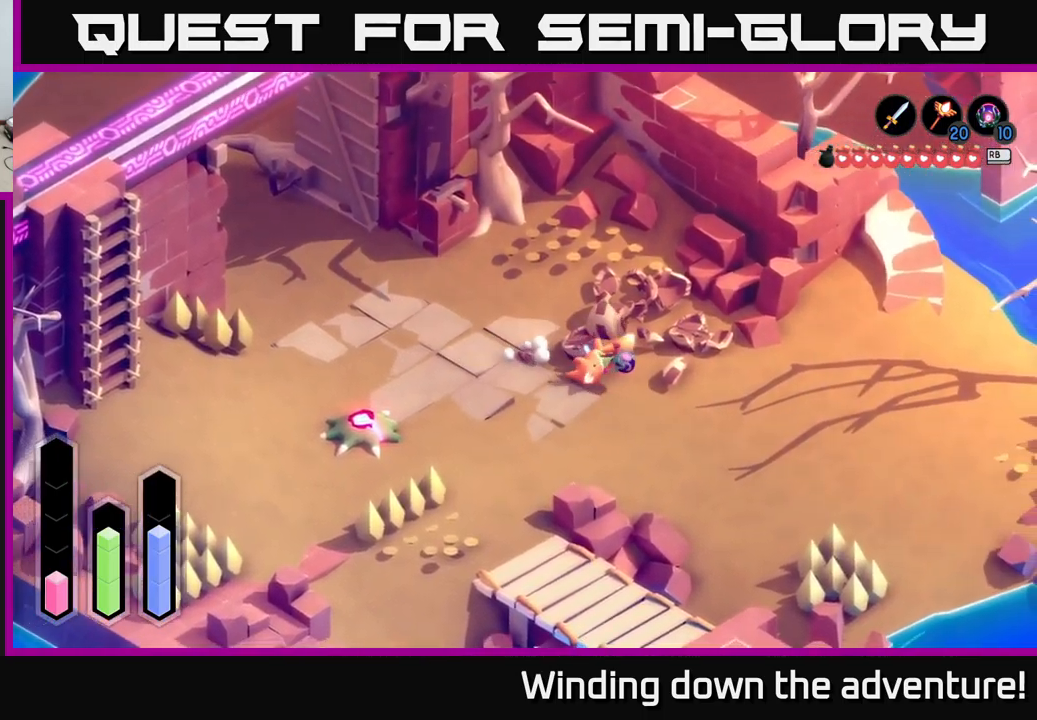
{"buttons": ["A"], "left_stick": "down-right", "right_stick": "center", "events": [[100, "left_stick", "down-right"]]}
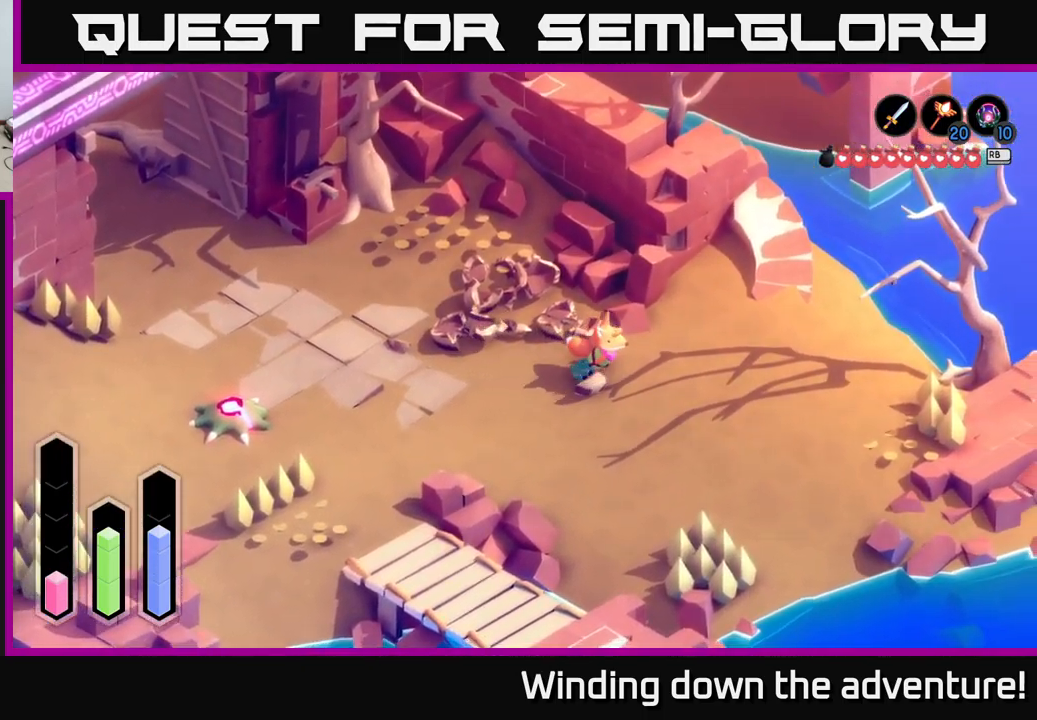
{"buttons": ["A"], "left_stick": "down-left", "right_stick": "center", "events": [[316, "left_stick", "down"], [433, "left_stick", "down-left"]]}